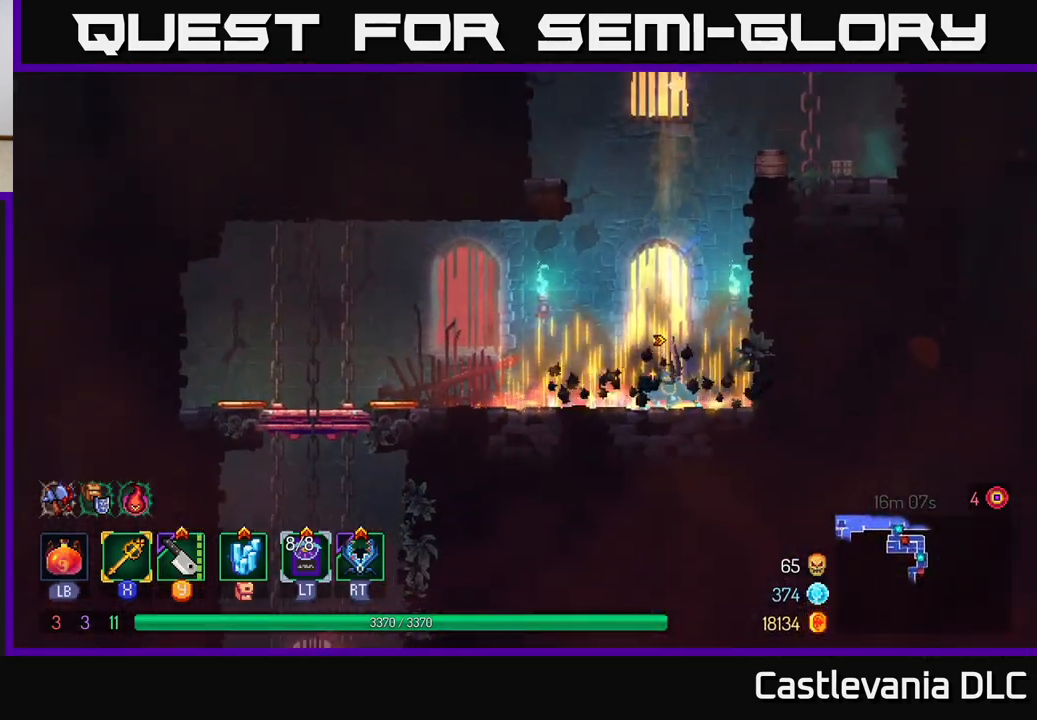
Gameplay with a controller (Xbox layout); each line is a JSON object with the inputs held at the frame after it. "events" lists button and stick changes between this image and that frame as [ms after this image, input, new state], when the widget could be followed in between.
{"buttons": [], "left_stick": "left", "right_stick": "center", "events": [[50, "left_stick", "left"], [267, "B", "down"], [417, "B", "up"]]}
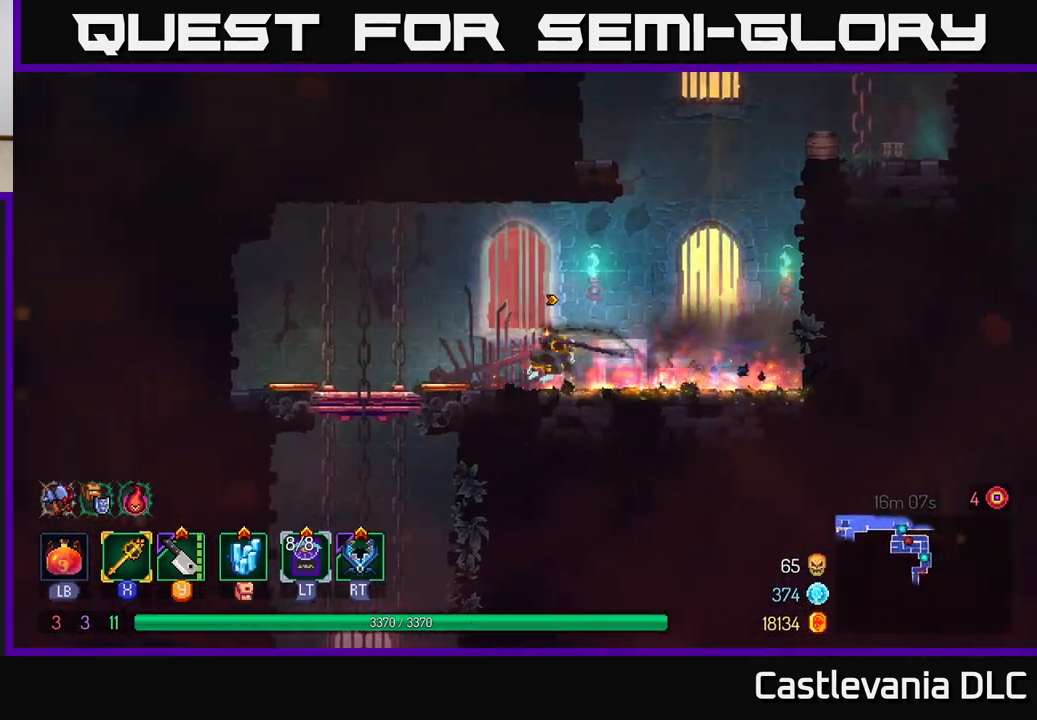
{"buttons": [], "left_stick": "down", "right_stick": "center", "events": [[367, "left_stick", "down"]]}
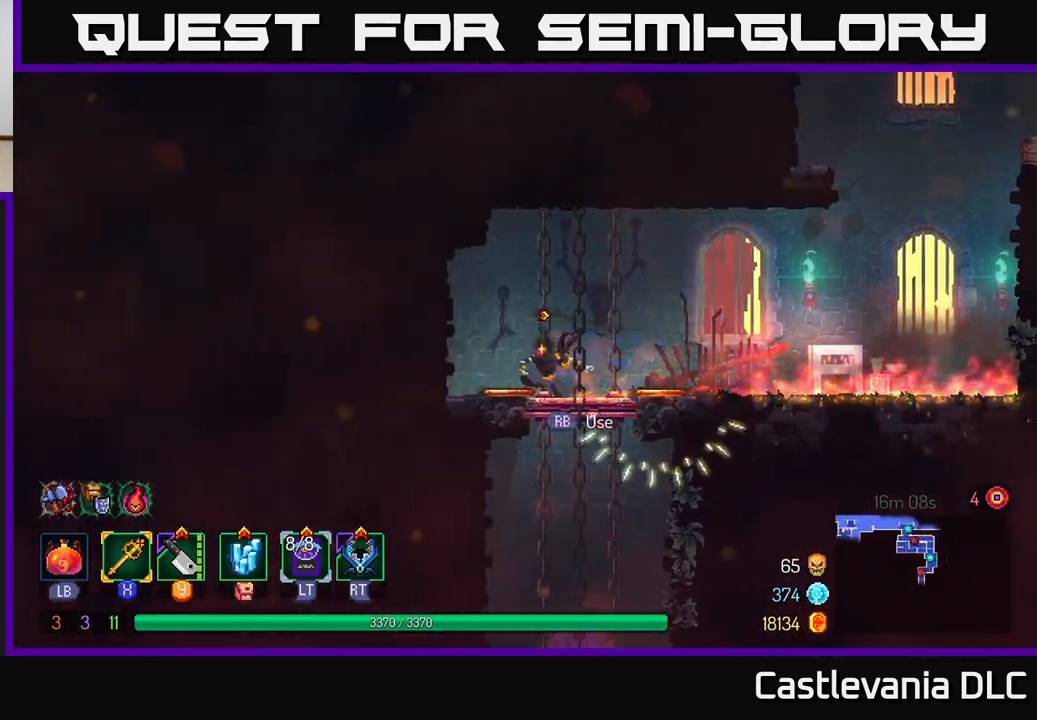
{"buttons": [], "left_stick": "center", "right_stick": "center", "events": [[83, "left_stick", "center"], [267, "SELECT", "down"], [450, "SELECT", "up"]]}
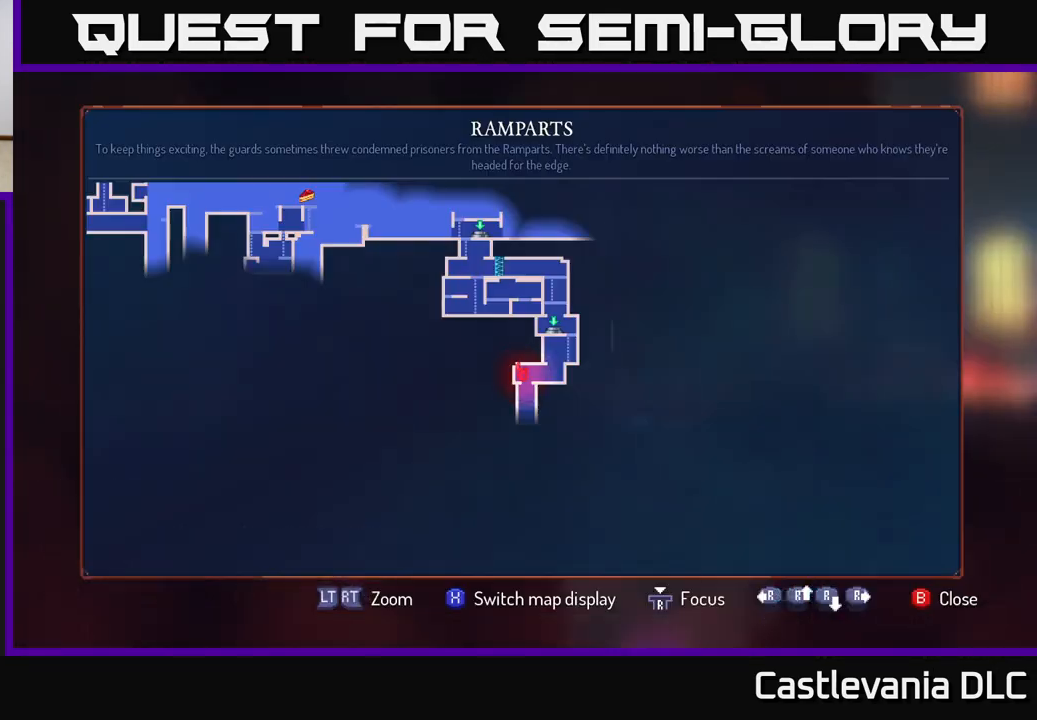
{"buttons": [], "left_stick": "center", "right_stick": "center", "events": []}
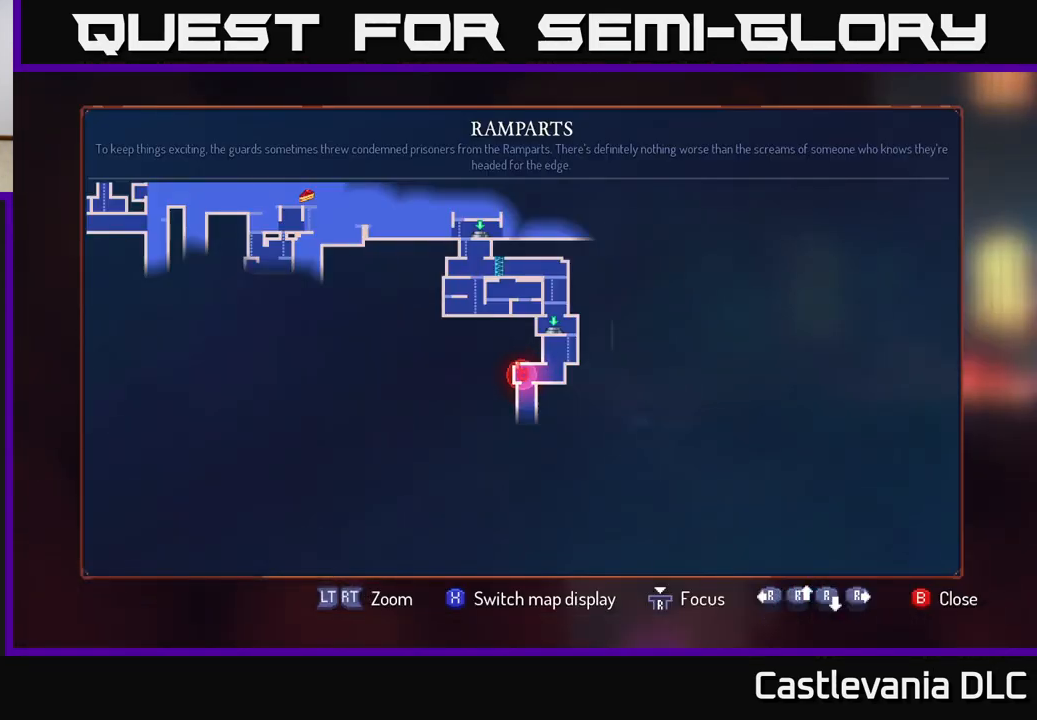
{"buttons": [], "left_stick": "down", "right_stick": "center", "events": [[133, "SELECT", "down"], [233, "SELECT", "up"], [383, "left_stick", "down-right"], [483, "left_stick", "down"]]}
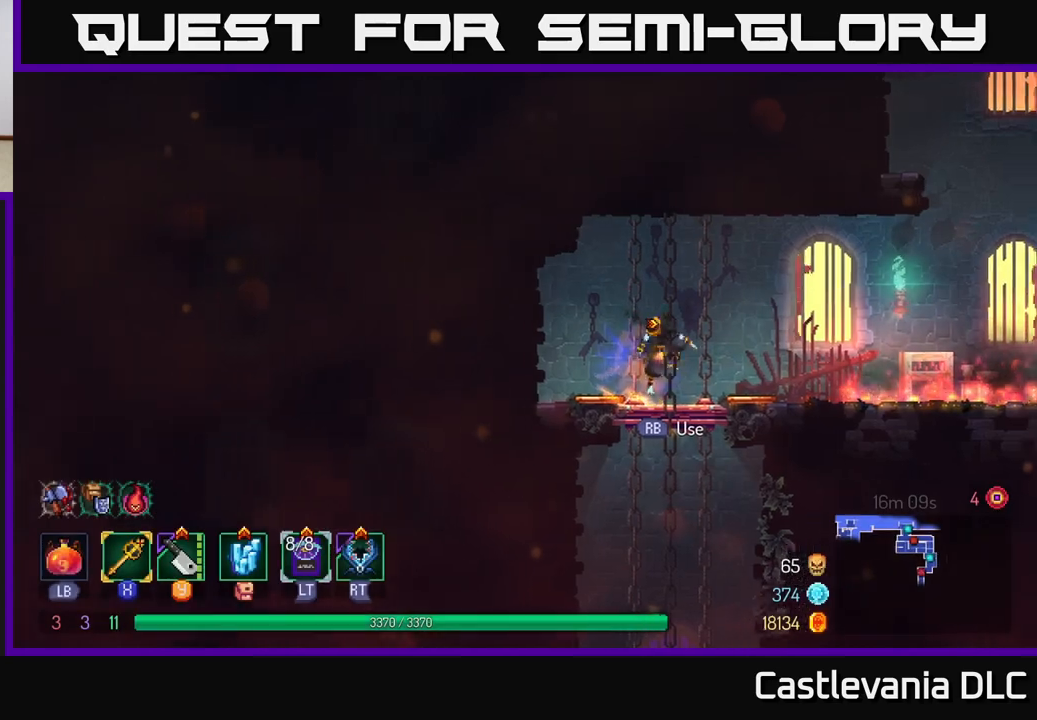
{"buttons": [], "left_stick": "left", "right_stick": "center", "events": [[17, "A", "down"], [67, "A", "up"], [150, "A", "down"], [233, "A", "up"], [350, "left_stick", "center"], [417, "left_stick", "left"]]}
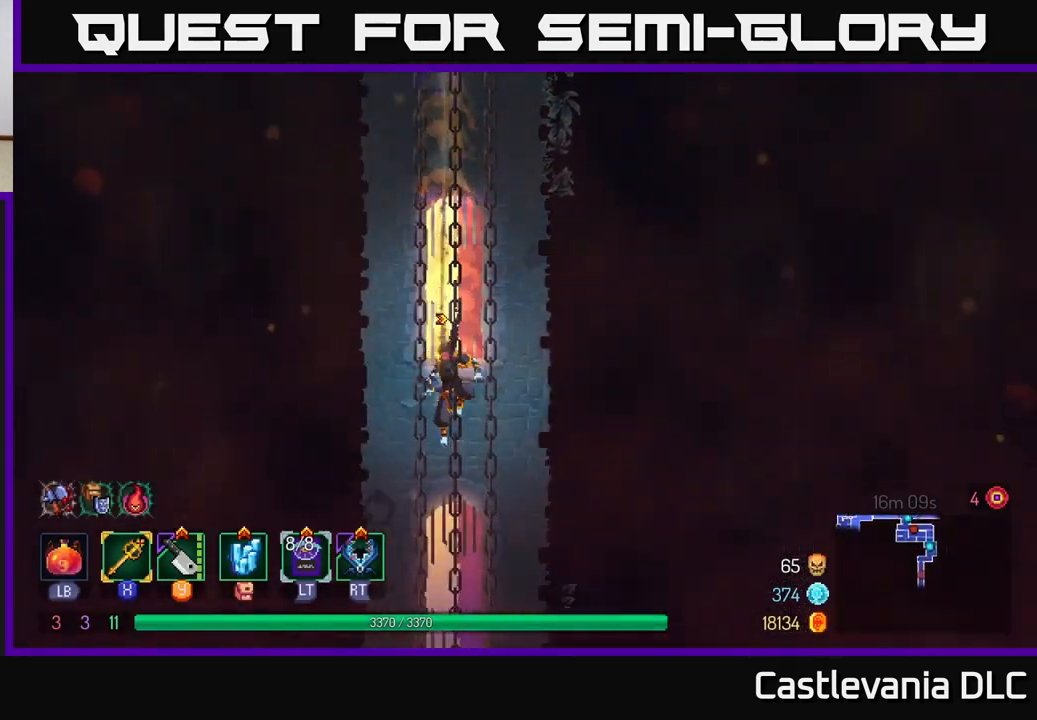
{"buttons": [], "left_stick": "left", "right_stick": "center", "events": []}
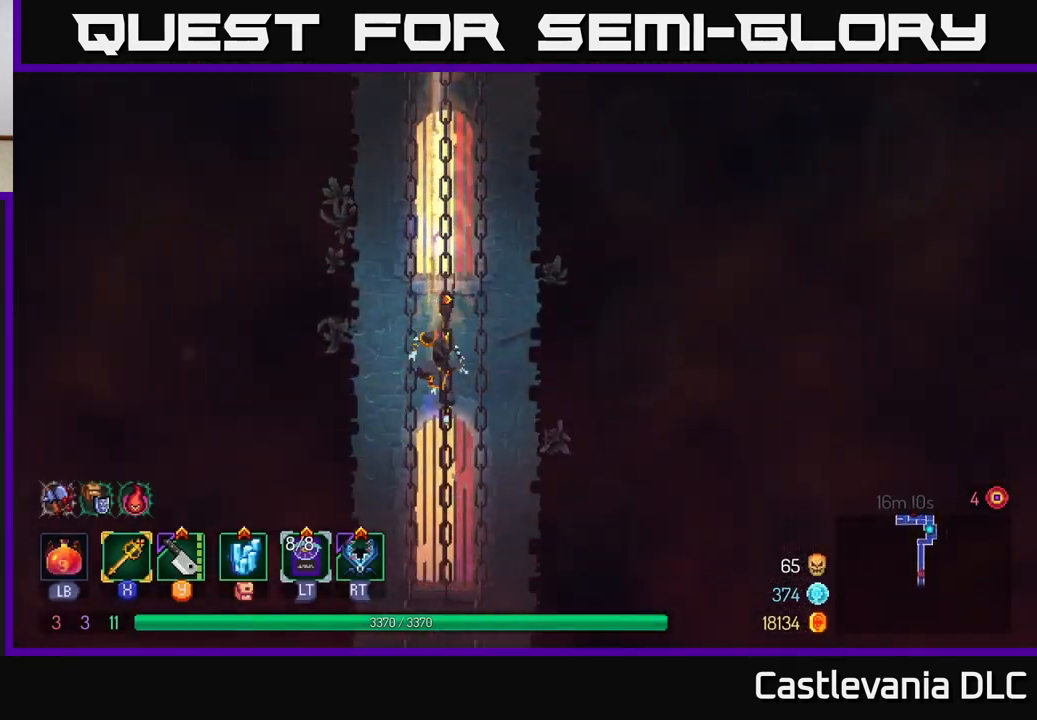
{"buttons": [], "left_stick": "right", "right_stick": "center", "events": [[17, "left_stick", "right"]]}
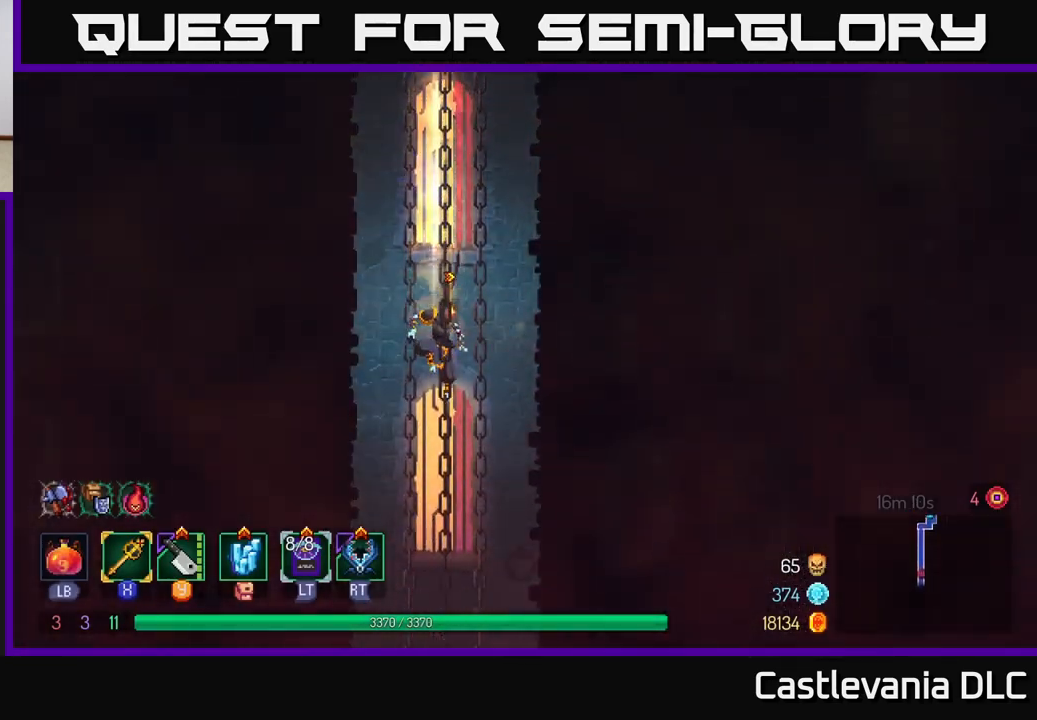
{"buttons": [], "left_stick": "right", "right_stick": "center", "events": [[183, "B", "down"], [317, "B", "up"]]}
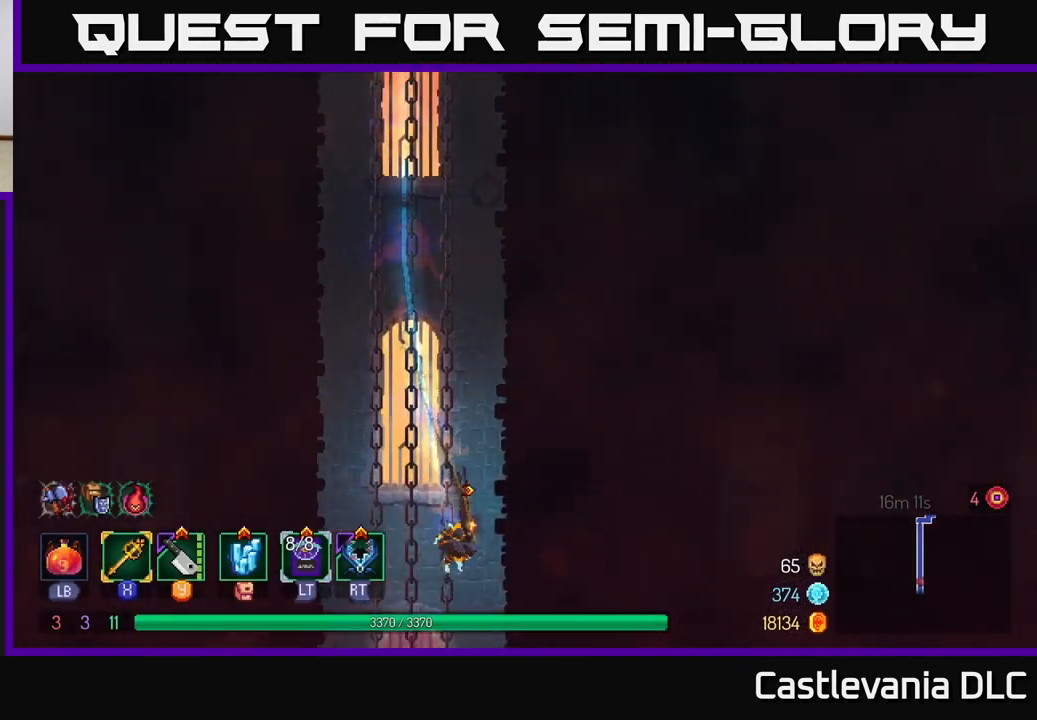
{"buttons": [], "left_stick": "right", "right_stick": "center", "events": []}
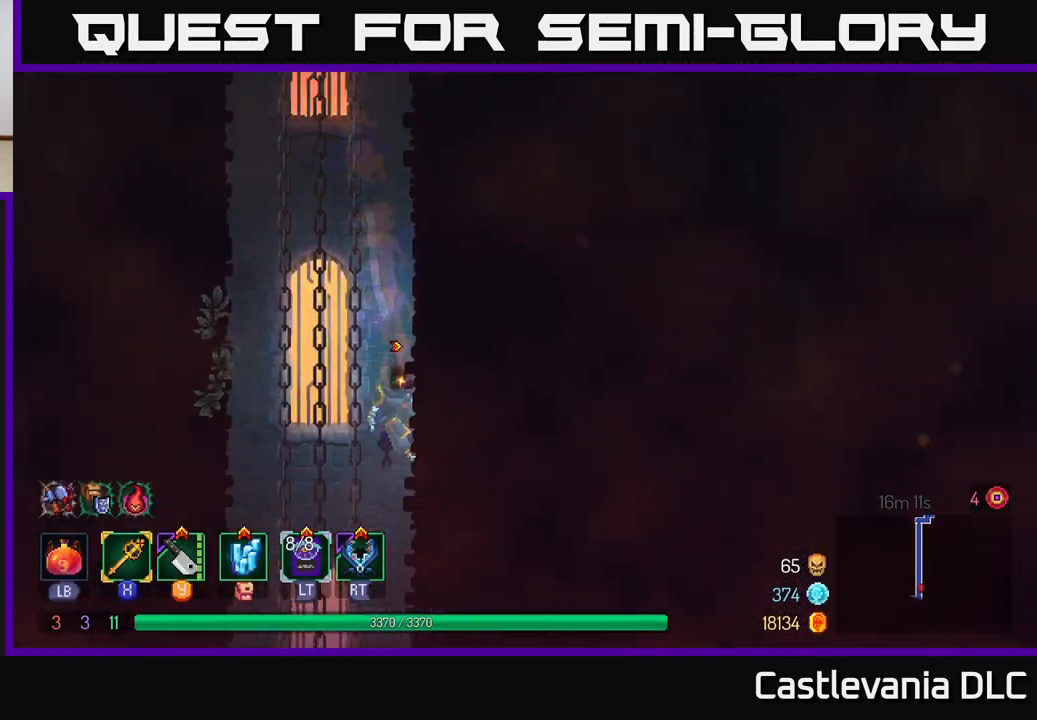
{"buttons": [], "left_stick": "left", "right_stick": "center", "events": [[67, "A", "down"], [67, "left_stick", "down"], [200, "A", "up"], [267, "left_stick", "center"], [417, "left_stick", "left"]]}
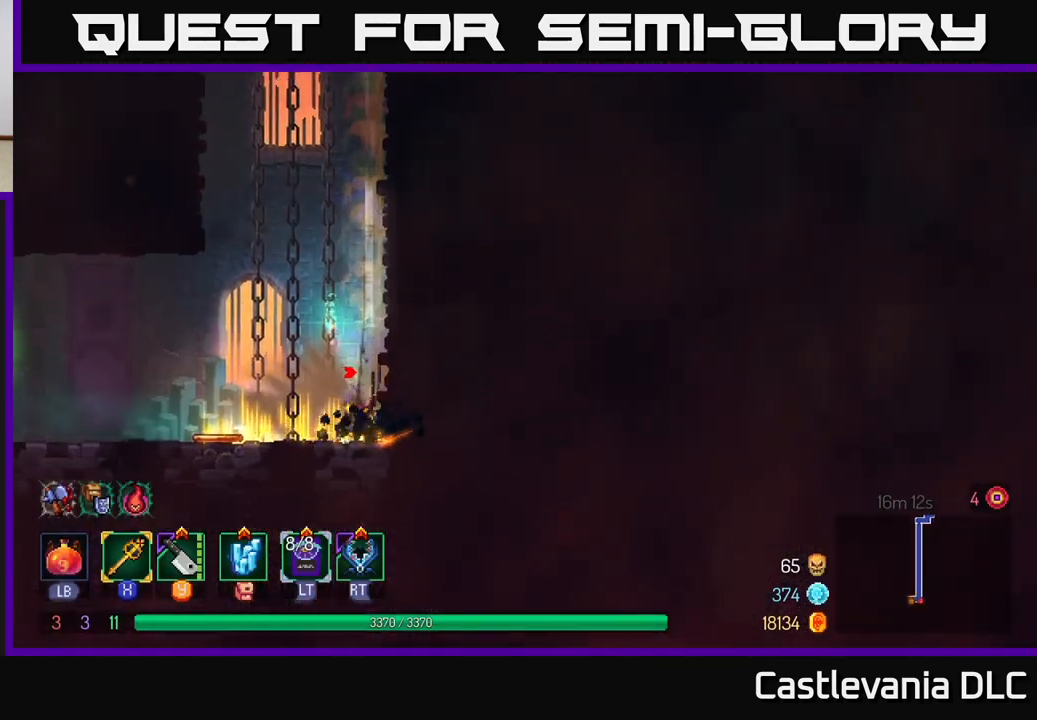
{"buttons": [], "left_stick": "left", "right_stick": "center", "events": [[17, "B", "down"], [200, "B", "up"], [317, "B", "down"], [400, "B", "up"]]}
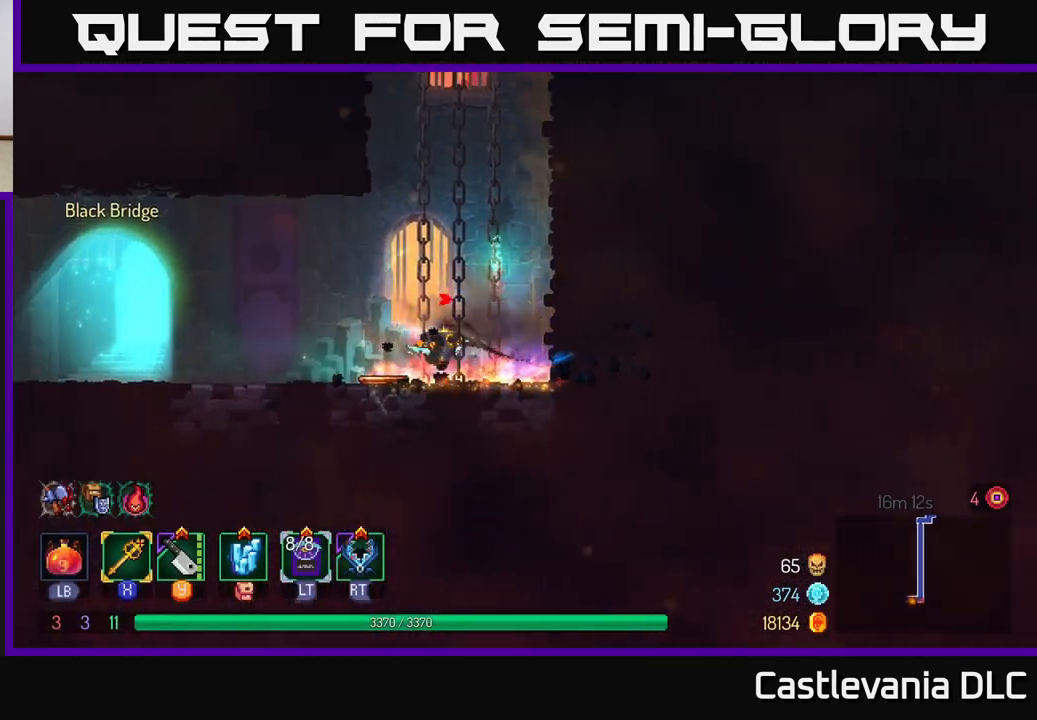
{"buttons": [], "left_stick": "left", "right_stick": "center", "events": [[17, "B", "down"], [50, "B", "up"]]}
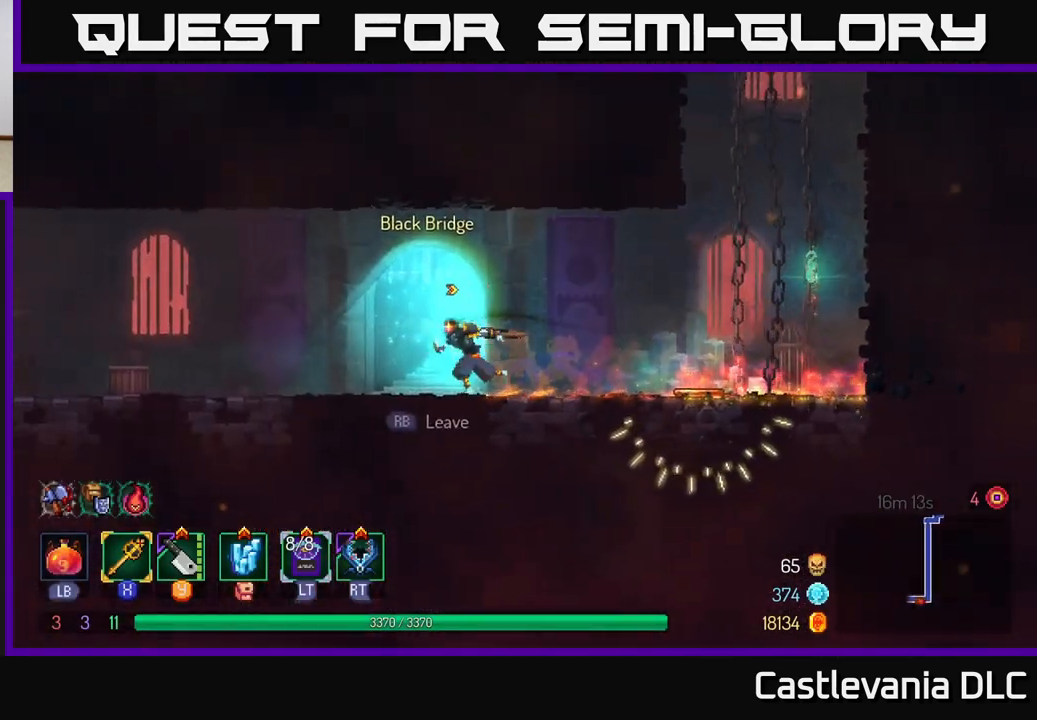
{"buttons": [], "left_stick": "left", "right_stick": "center", "events": []}
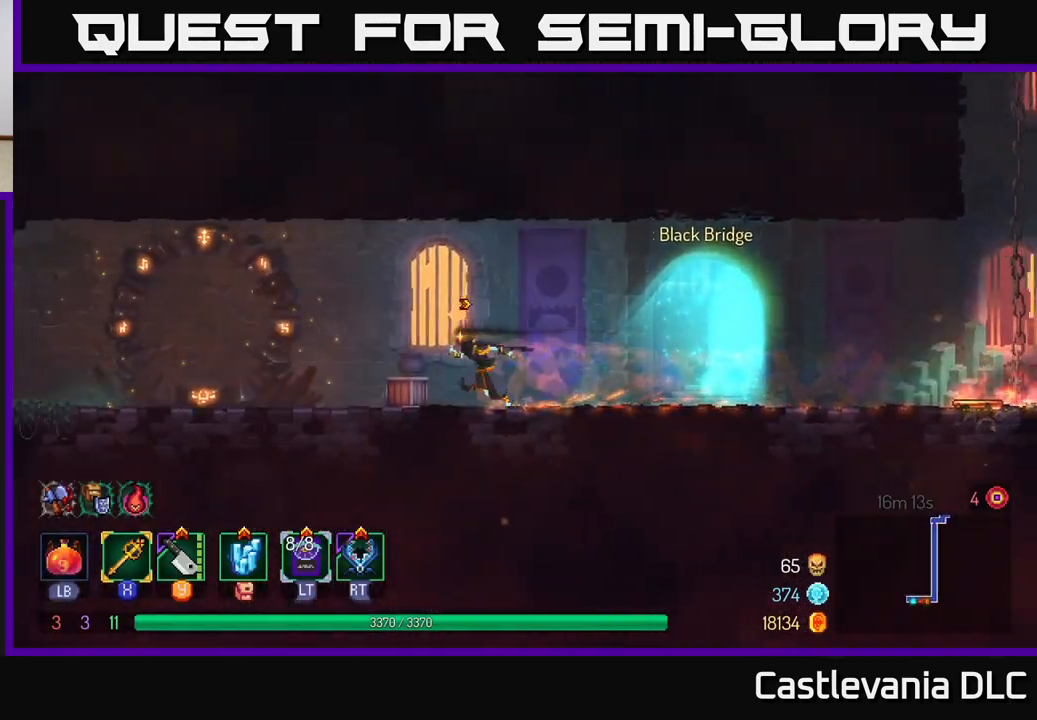
{"buttons": ["R1"], "left_stick": "left", "right_stick": "center", "events": [[500, "R1", "down"]]}
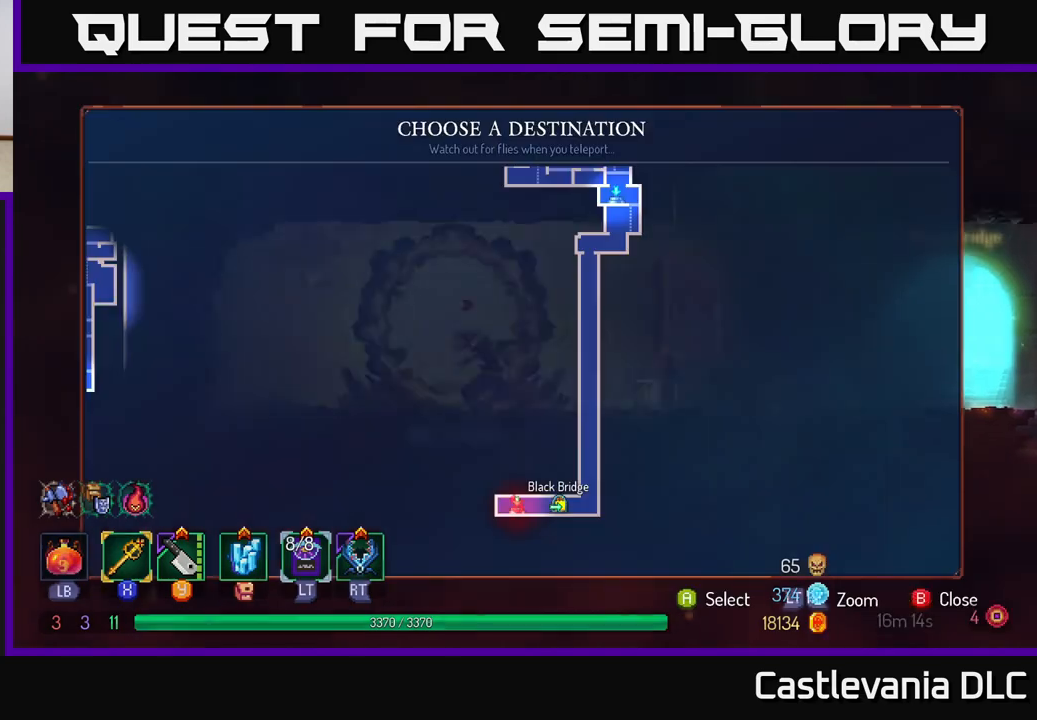
{"buttons": [], "left_stick": "center", "right_stick": "center", "events": [[17, "left_stick", "center"], [67, "R1", "up"], [267, "left_stick", "up-right"], [467, "left_stick", "center"]]}
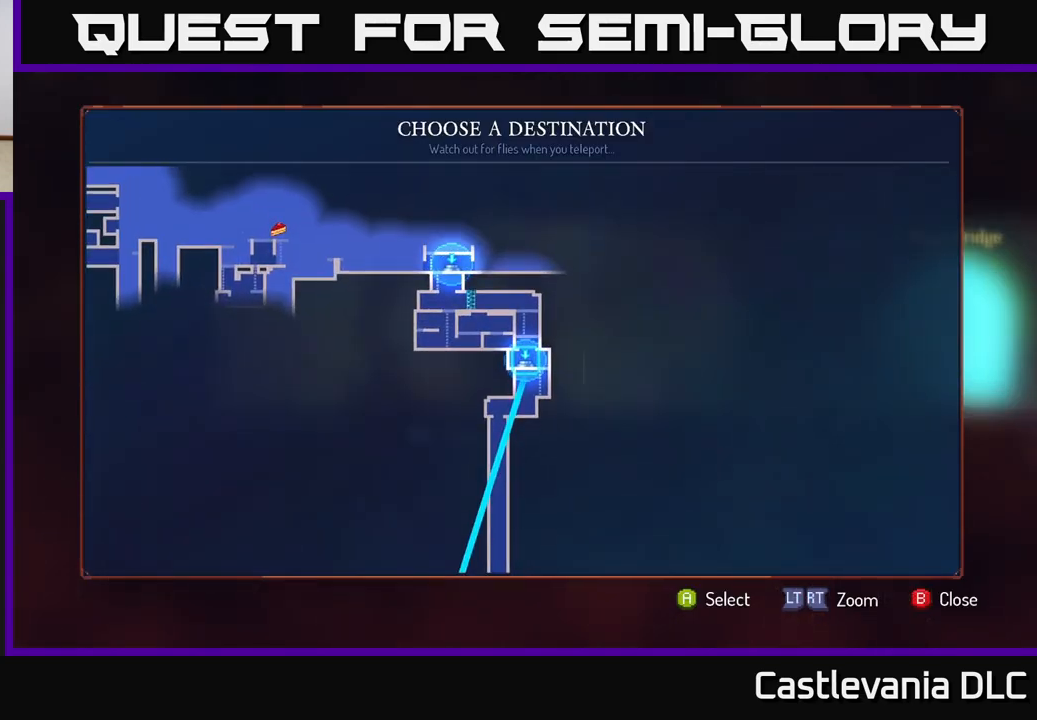
{"buttons": [], "left_stick": "center", "right_stick": "center", "events": [[83, "left_stick", "up"], [267, "left_stick", "center"], [383, "A", "down"], [467, "A", "up"]]}
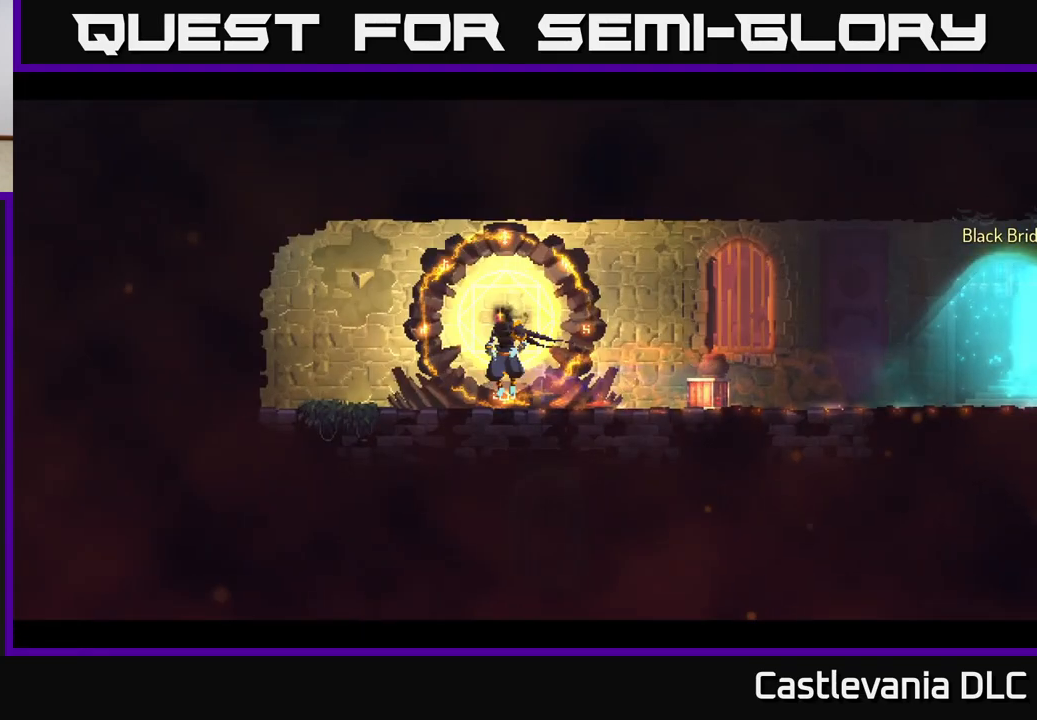
{"buttons": [], "left_stick": "center", "right_stick": "center", "events": []}
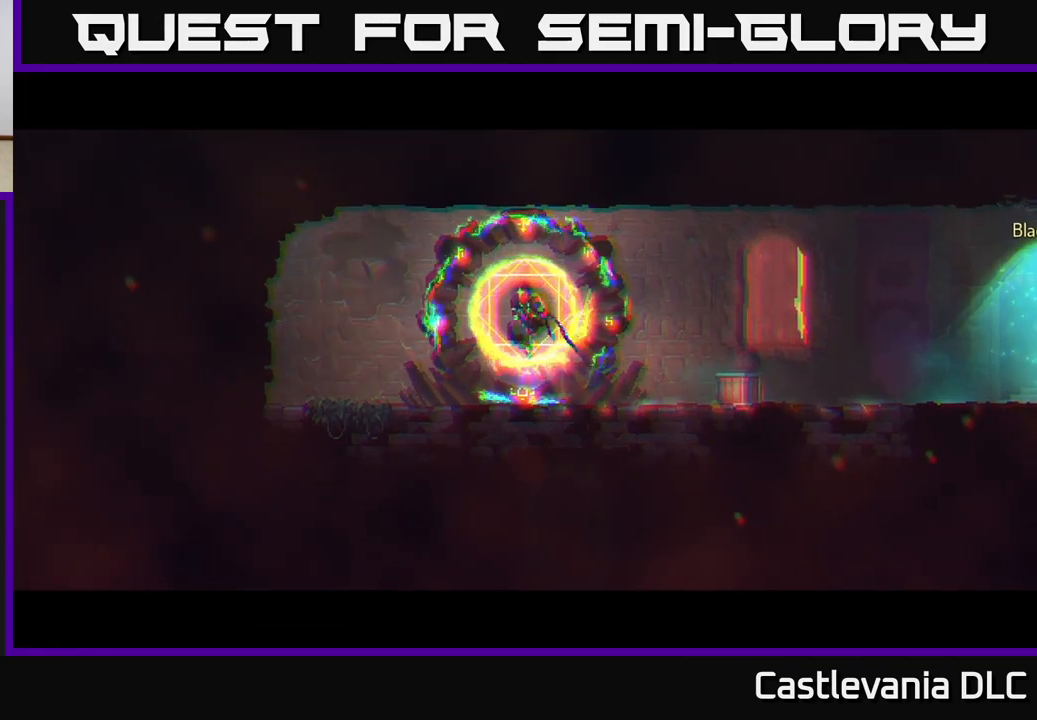
{"buttons": [], "left_stick": "center", "right_stick": "center", "events": []}
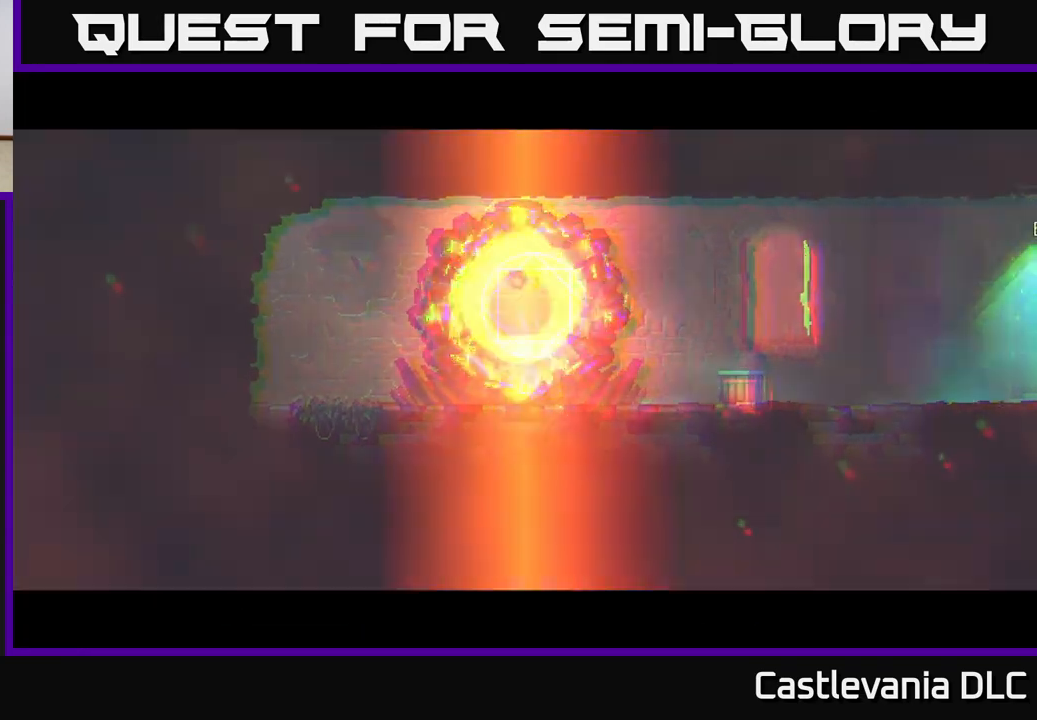
{"buttons": [], "left_stick": "right", "right_stick": "center", "events": [[167, "left_stick", "right"], [350, "left_stick", "center"], [500, "left_stick", "right"]]}
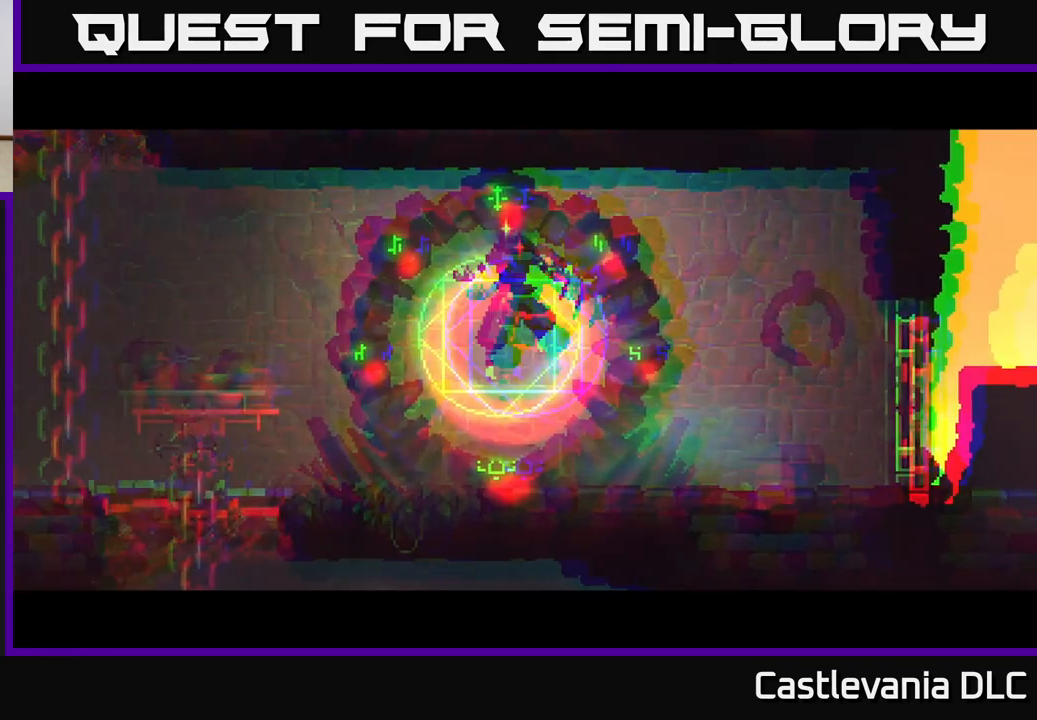
{"buttons": ["B"], "left_stick": "right", "right_stick": "center", "events": [[100, "B", "down"], [167, "B", "up"], [267, "B", "down"], [367, "B", "up"], [467, "B", "down"]]}
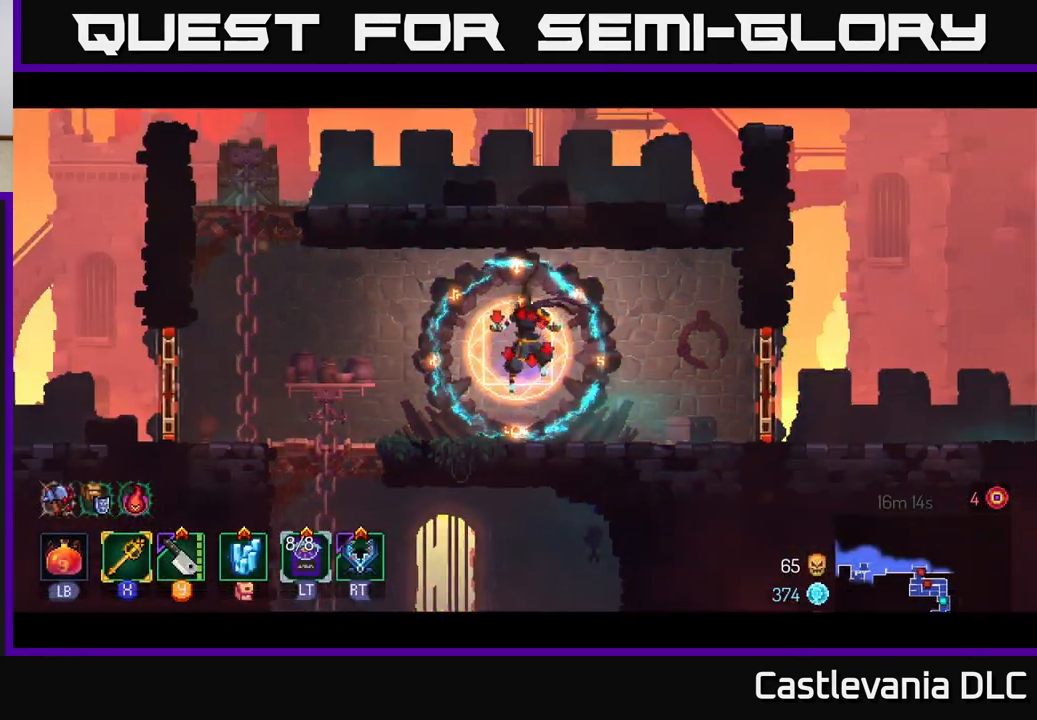
{"buttons": ["B"], "left_stick": "right", "right_stick": "center", "events": [[67, "B", "up"], [167, "B", "down"], [233, "B", "up"], [333, "B", "down"], [417, "B", "up"], [483, "B", "down"]]}
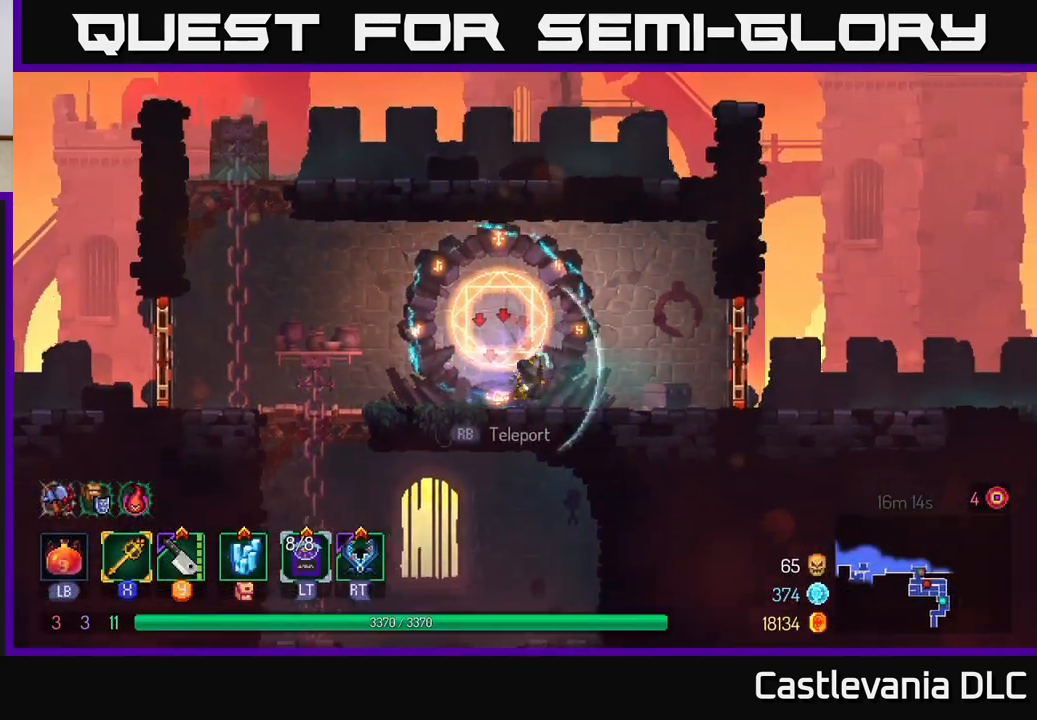
{"buttons": [], "left_stick": "right", "right_stick": "center", "events": [[100, "B", "up"], [283, "R1", "down"], [400, "R1", "up"]]}
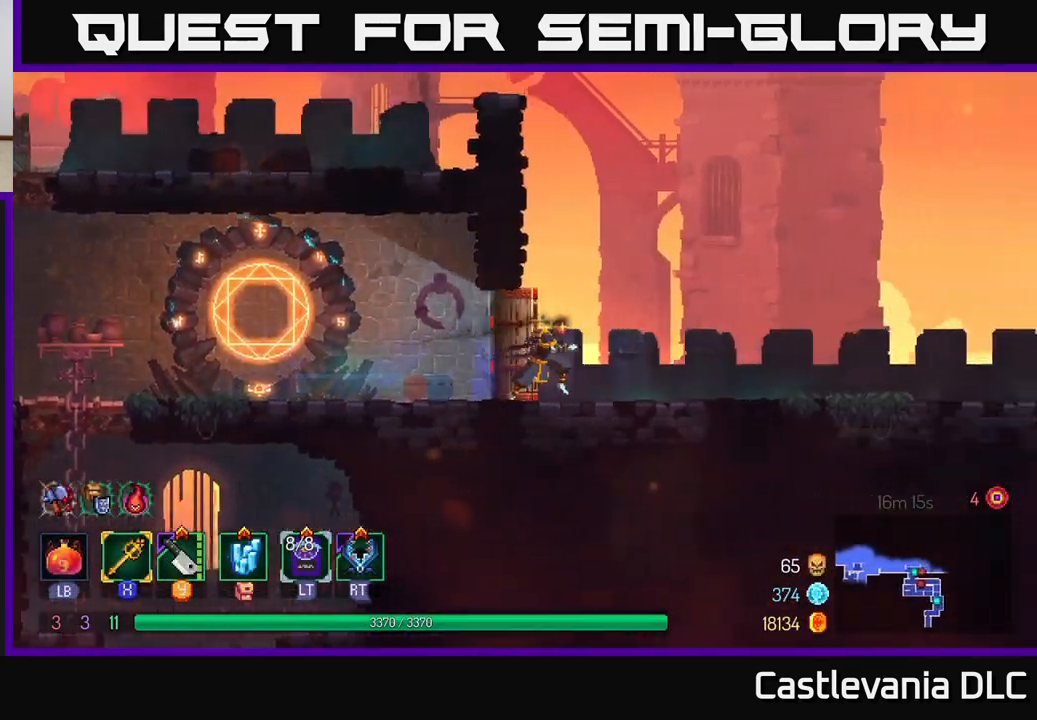
{"buttons": [], "left_stick": "right", "right_stick": "center", "events": []}
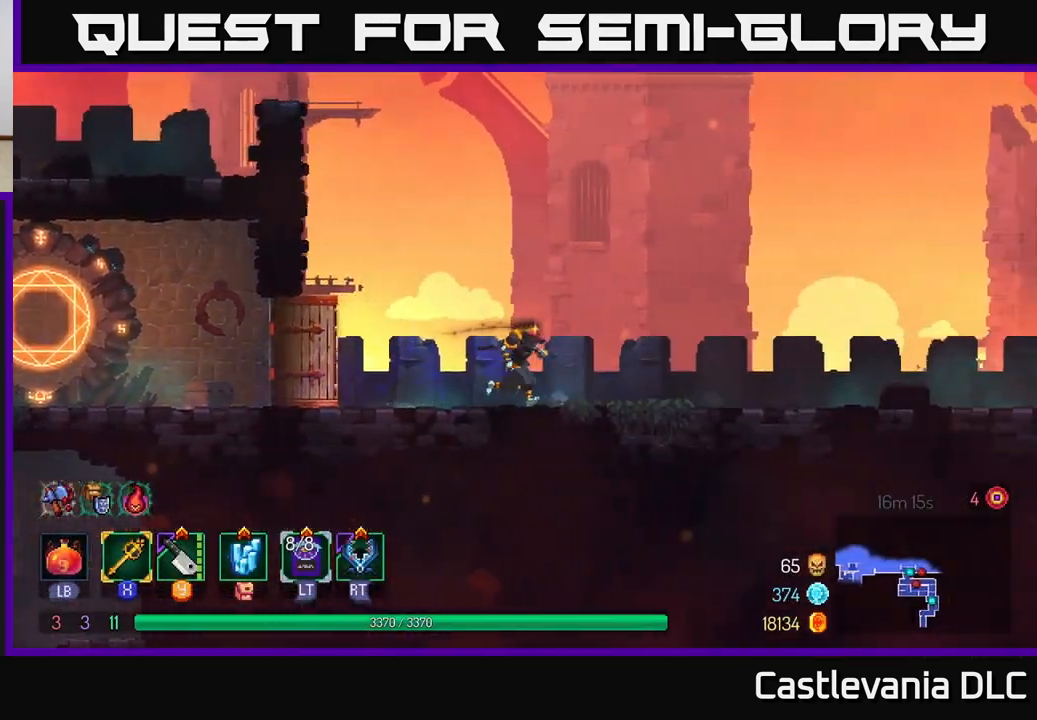
{"buttons": [], "left_stick": "right", "right_stick": "center", "events": []}
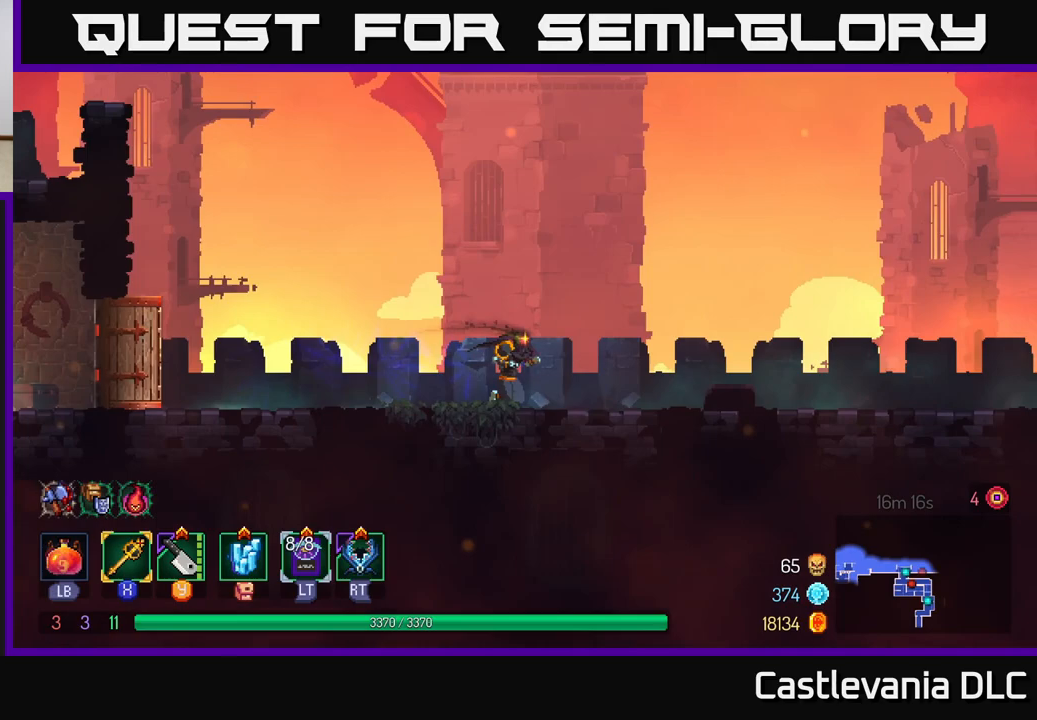
{"buttons": [], "left_stick": "right", "right_stick": "center", "events": [[17, "B", "down"], [283, "B", "up"]]}
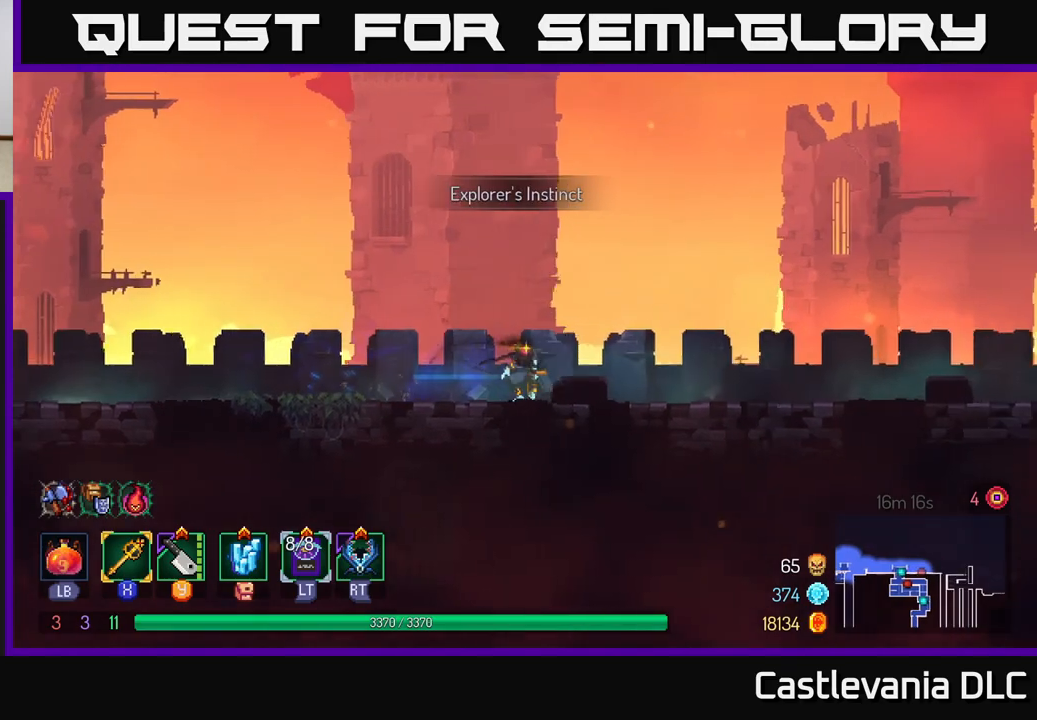
{"buttons": [], "left_stick": "right", "right_stick": "center", "events": [[283, "A", "down"], [467, "A", "up"]]}
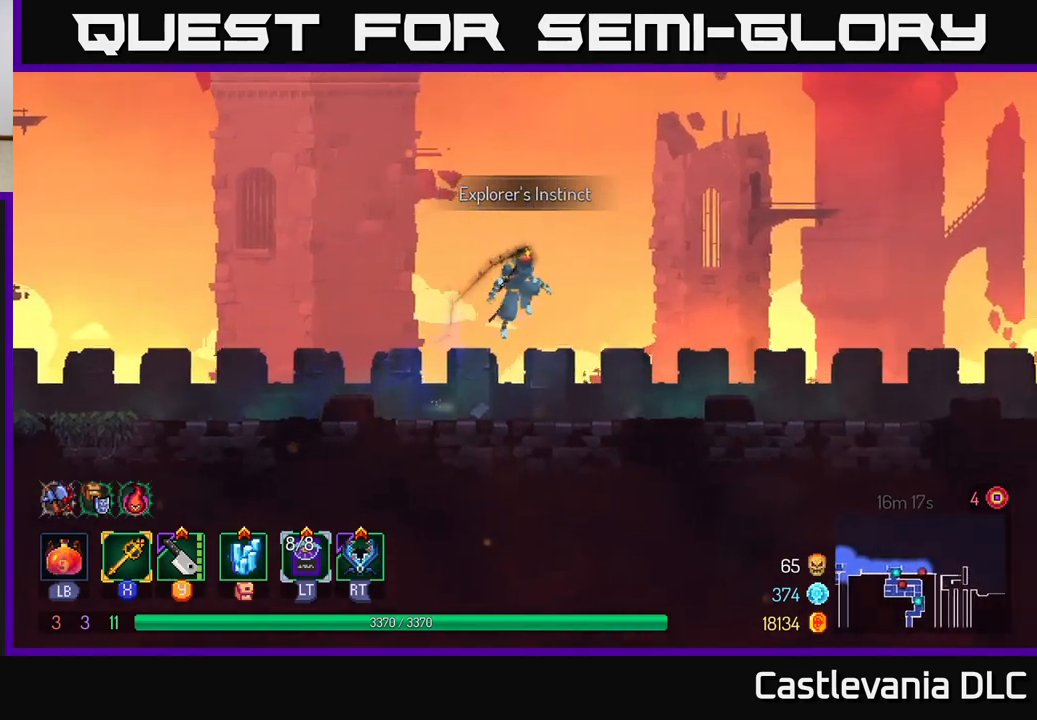
{"buttons": ["START"], "left_stick": "center", "right_stick": "center", "events": [[383, "START", "down"], [467, "left_stick", "center"]]}
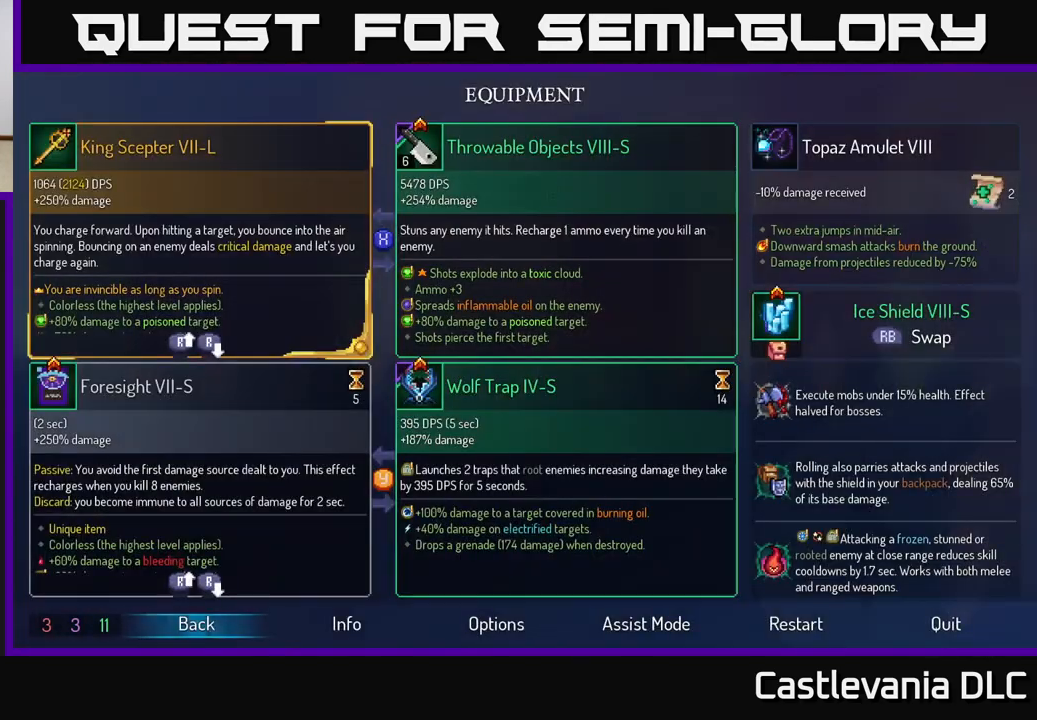
{"buttons": ["B"], "left_stick": "center", "right_stick": "center", "events": [[50, "START", "up"], [483, "B", "down"]]}